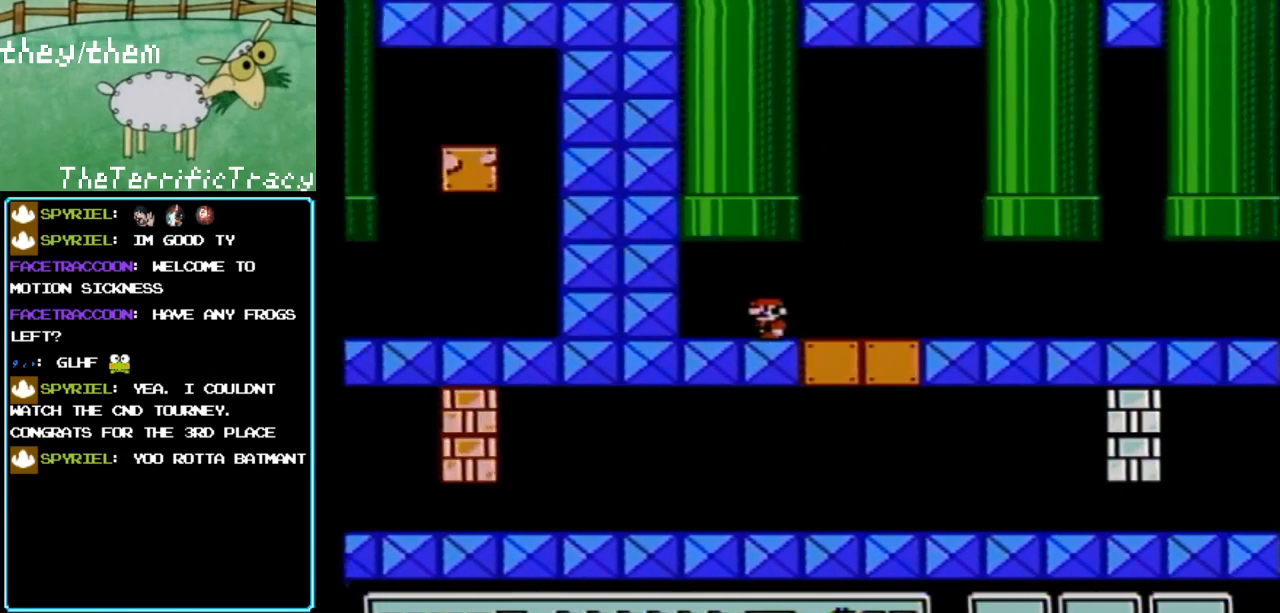
Gameplay with a controller (Nintendo layout); each line is a JSON object with the inputs held at the frame after it. "events" lists button and stick changes between this image and that frame as [ms after this image, input, new state], when the widget could be followed in between. Not read: L3 R3.
{"buttons": ["A", "B", "DPAD_UP"], "events": [[100, "A", "down"], [100, "DPAD_RIGHT", "down"], [250, "A", "up"], [400, "DPAD_RIGHT", "up"], [400, "DPAD_UP", "down"], [467, "A", "down"]]}
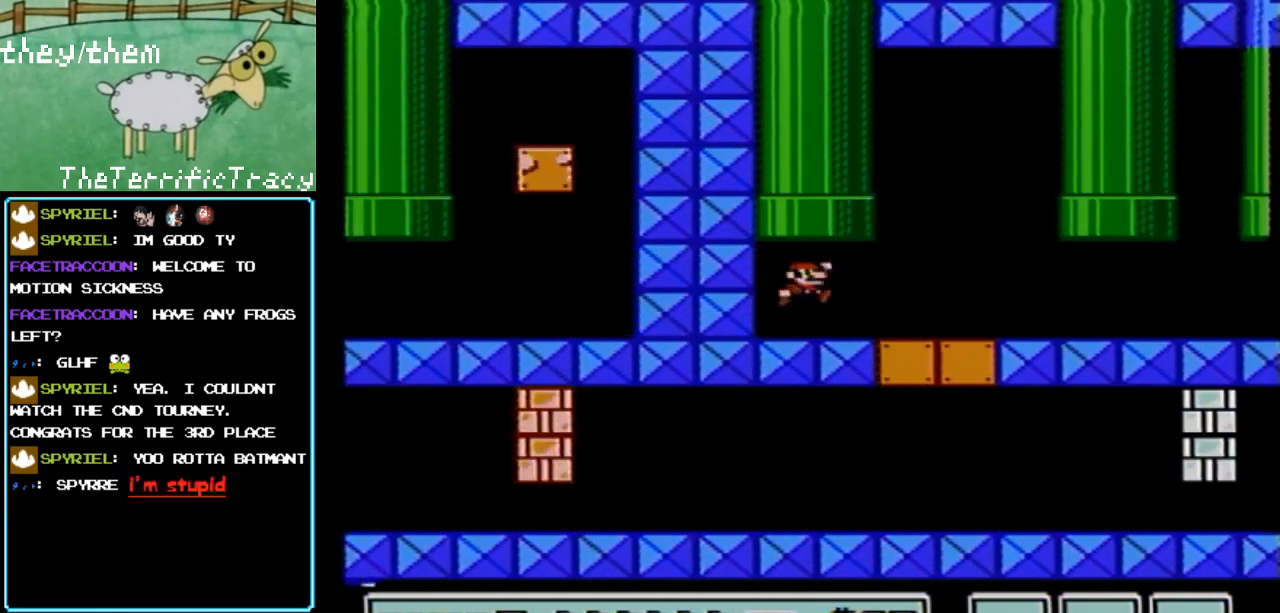
{"buttons": ["B"], "events": [[67, "DPAD_LEFT", "down"], [100, "DPAD_LEFT", "up"], [283, "A", "up"], [317, "DPAD_UP", "up"]]}
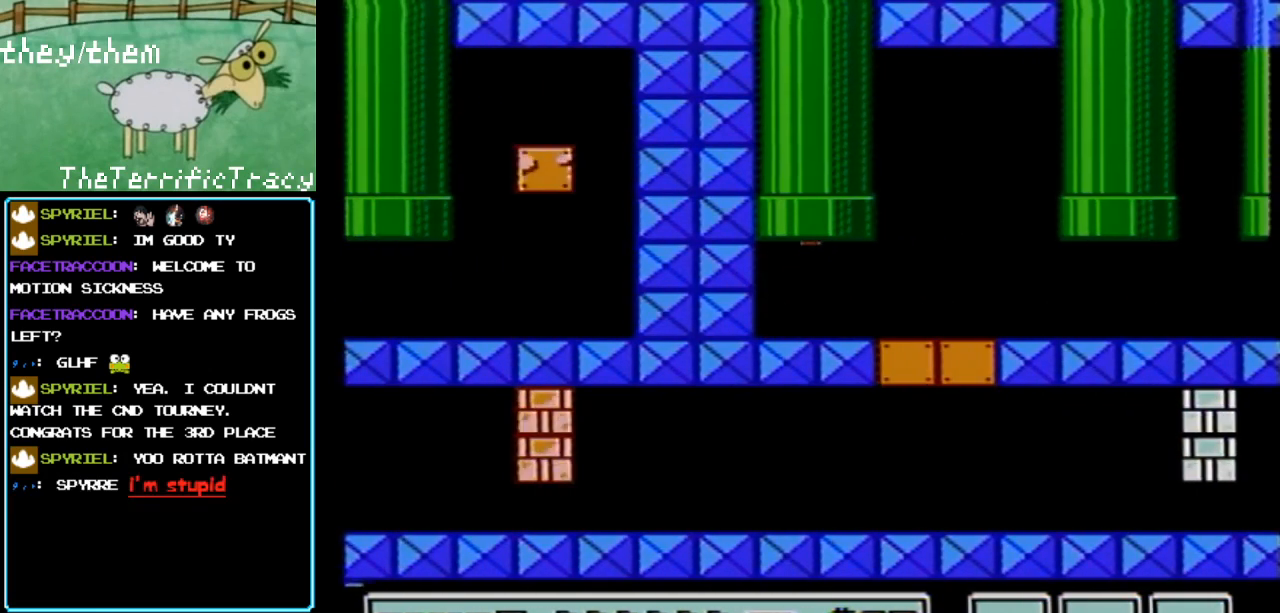
{"buttons": [], "events": [[67, "B", "up"]]}
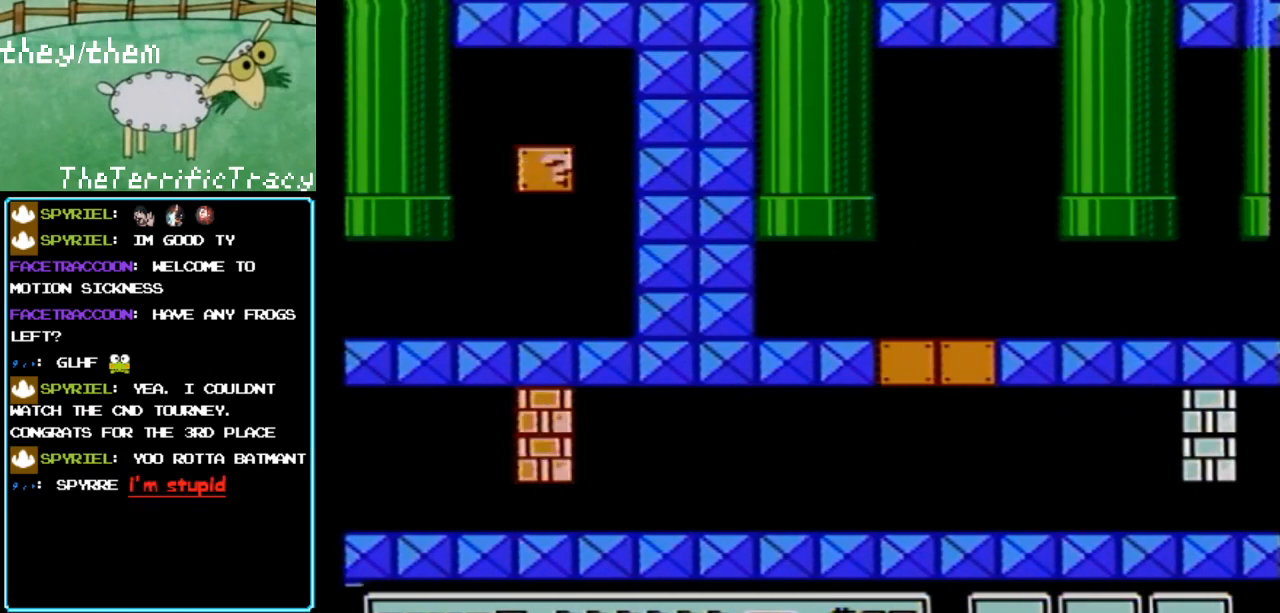
{"buttons": [], "events": []}
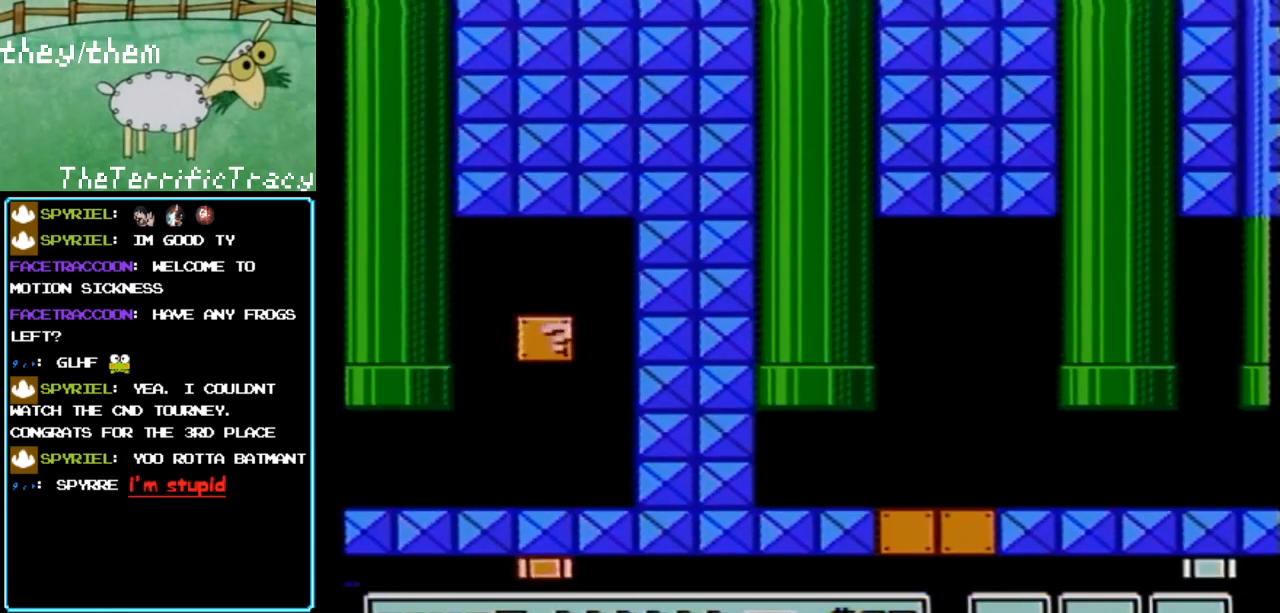
{"buttons": ["B"], "events": [[283, "B", "down"]]}
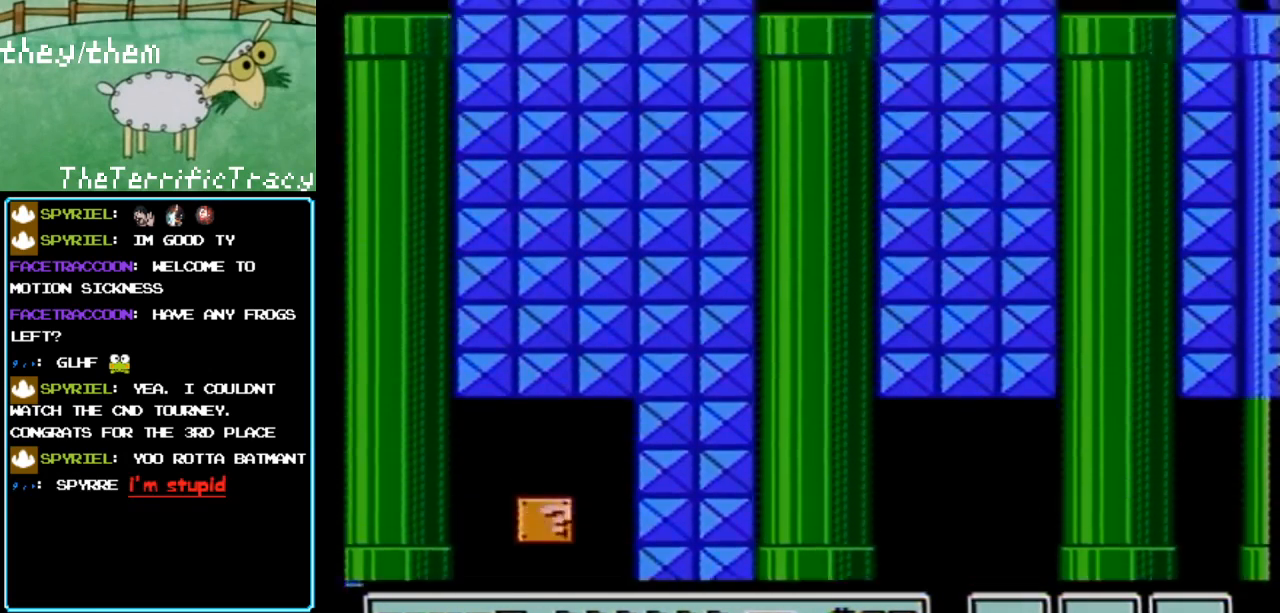
{"buttons": ["B"], "events": []}
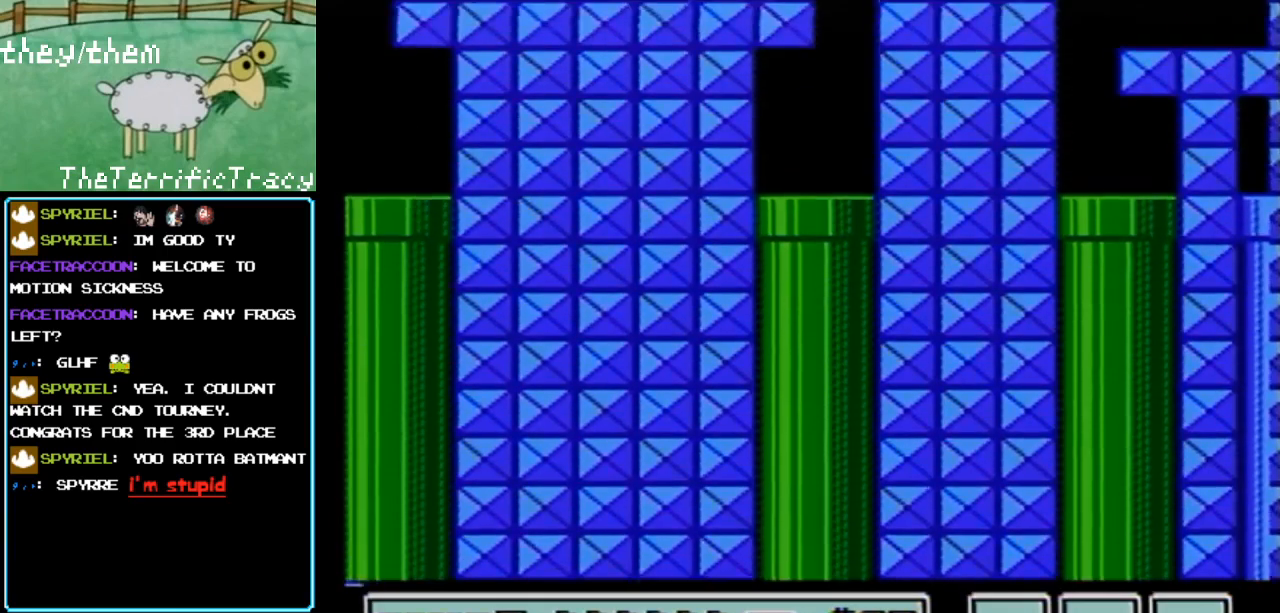
{"buttons": ["B"], "events": []}
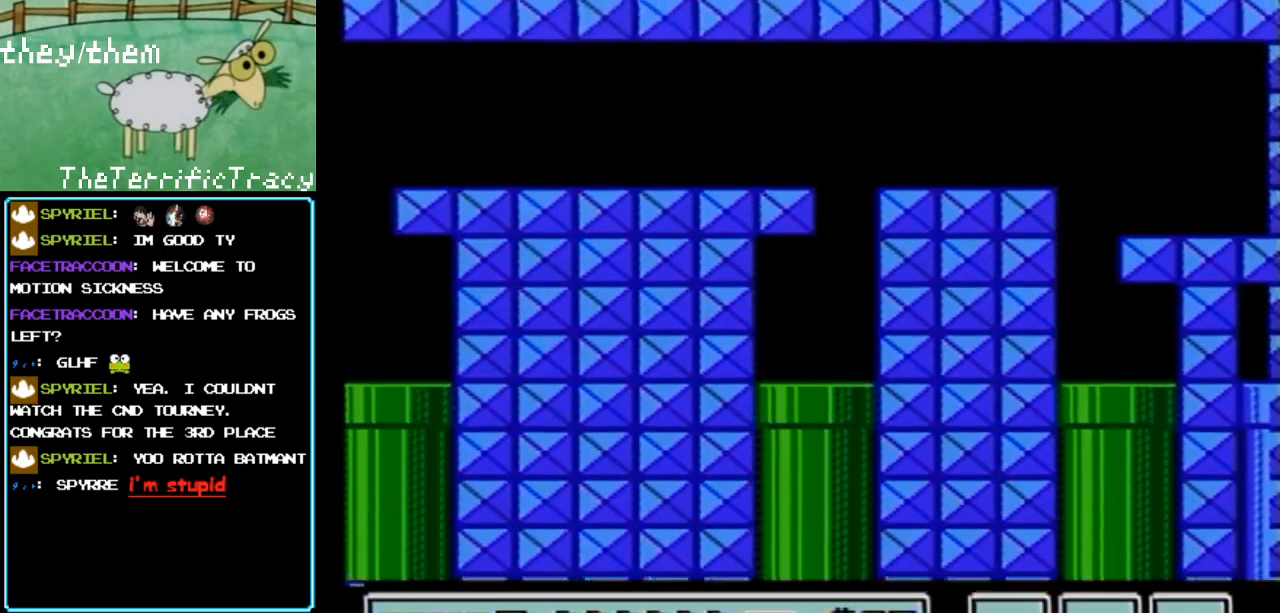
{"buttons": ["B"], "events": []}
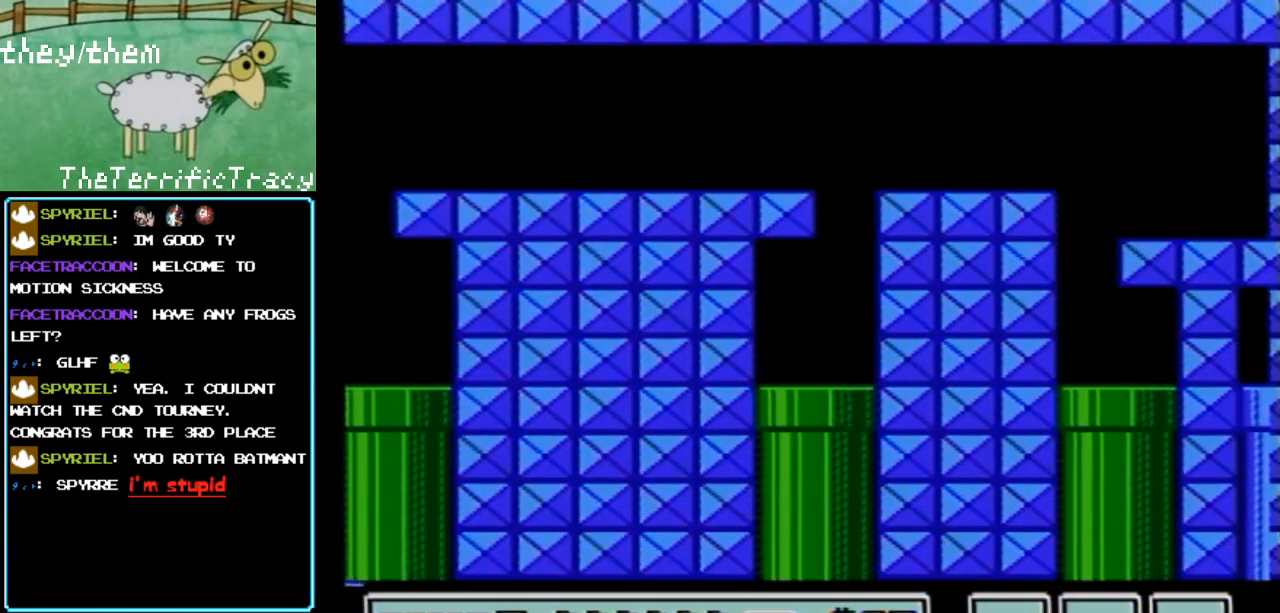
{"buttons": ["B"], "events": []}
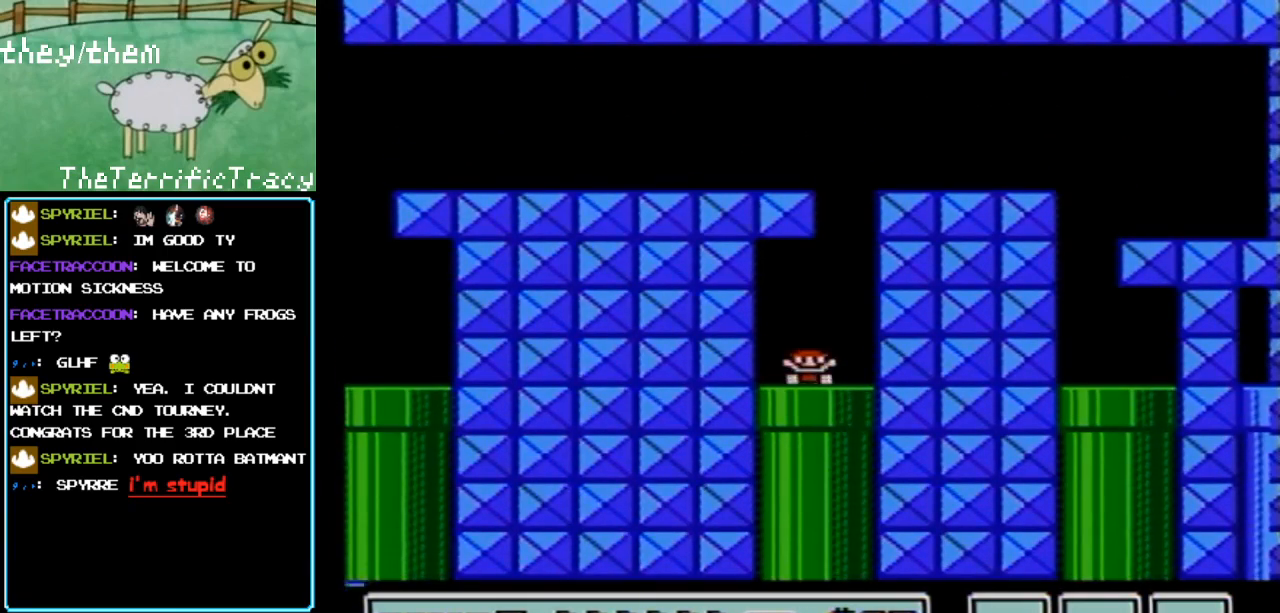
{"buttons": ["A", "B"], "events": [[67, "DPAD_RIGHT", "down"], [317, "A", "down"], [450, "DPAD_RIGHT", "up"]]}
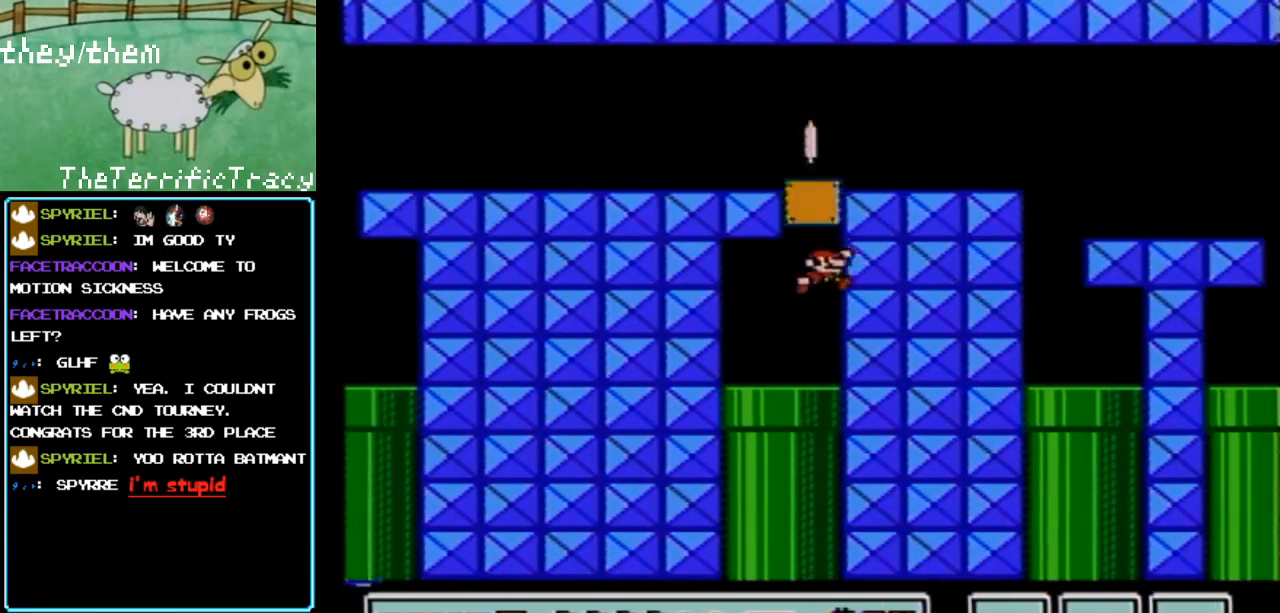
{"buttons": ["B", "DPAD_LEFT"], "events": [[283, "A", "up"], [400, "DPAD_LEFT", "down"]]}
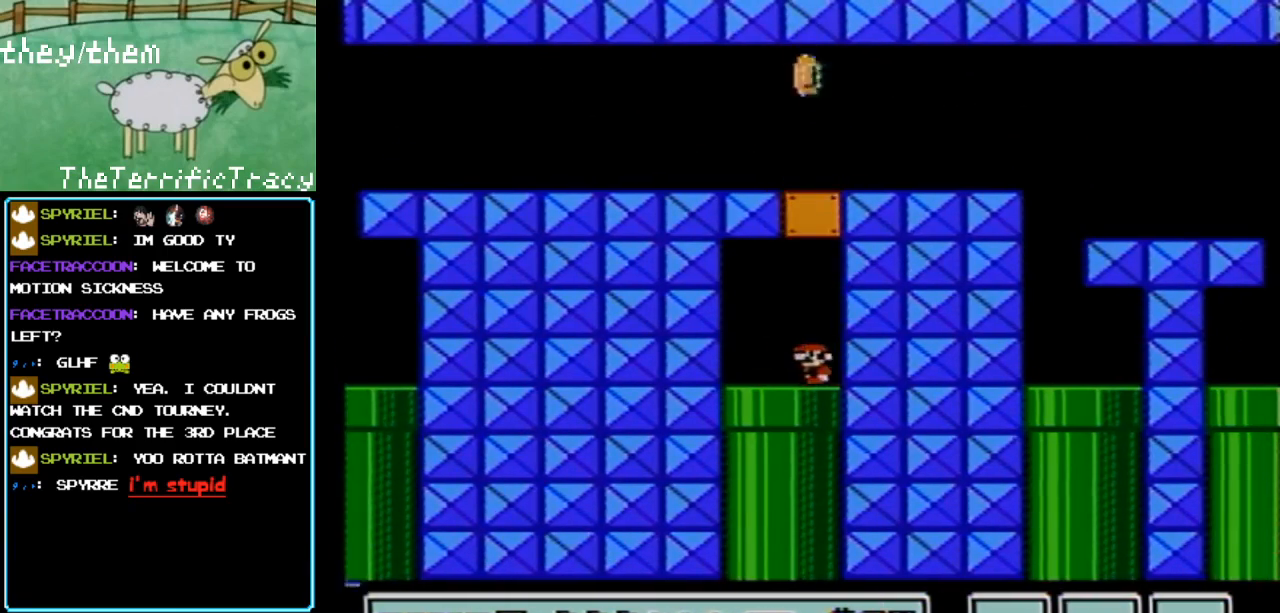
{"buttons": ["B"], "events": [[67, "DPAD_LEFT", "up"], [100, "DPAD_DOWN", "down"], [350, "DPAD_DOWN", "up"], [350, "DPAD_LEFT", "down"], [467, "DPAD_LEFT", "up"]]}
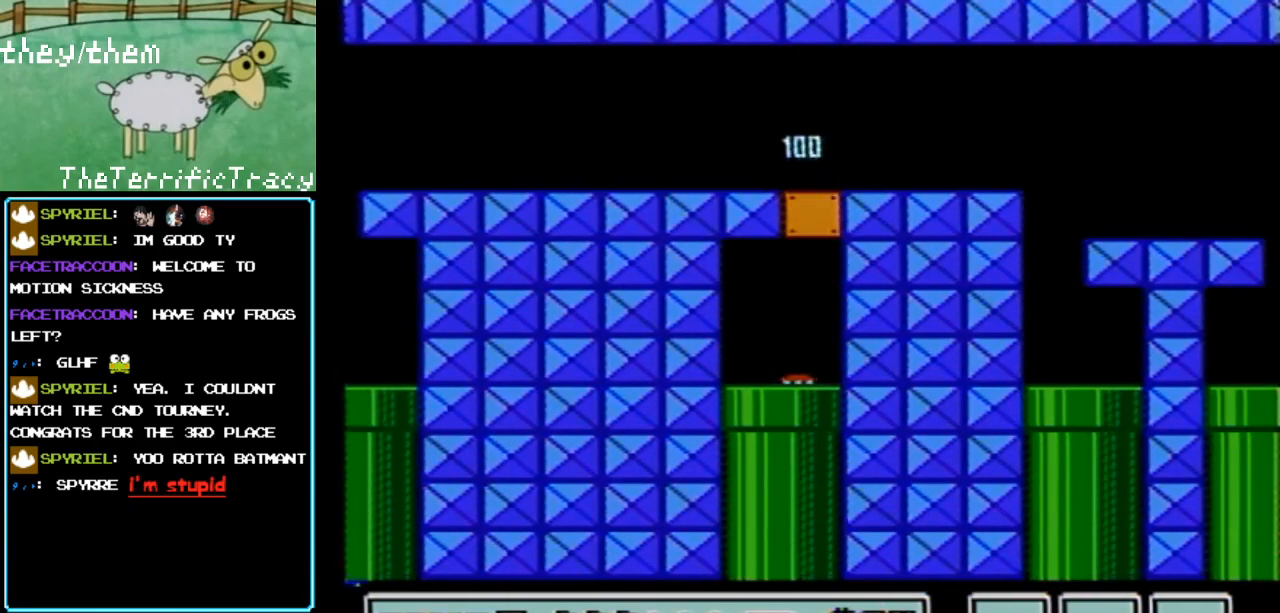
{"buttons": ["B"], "events": []}
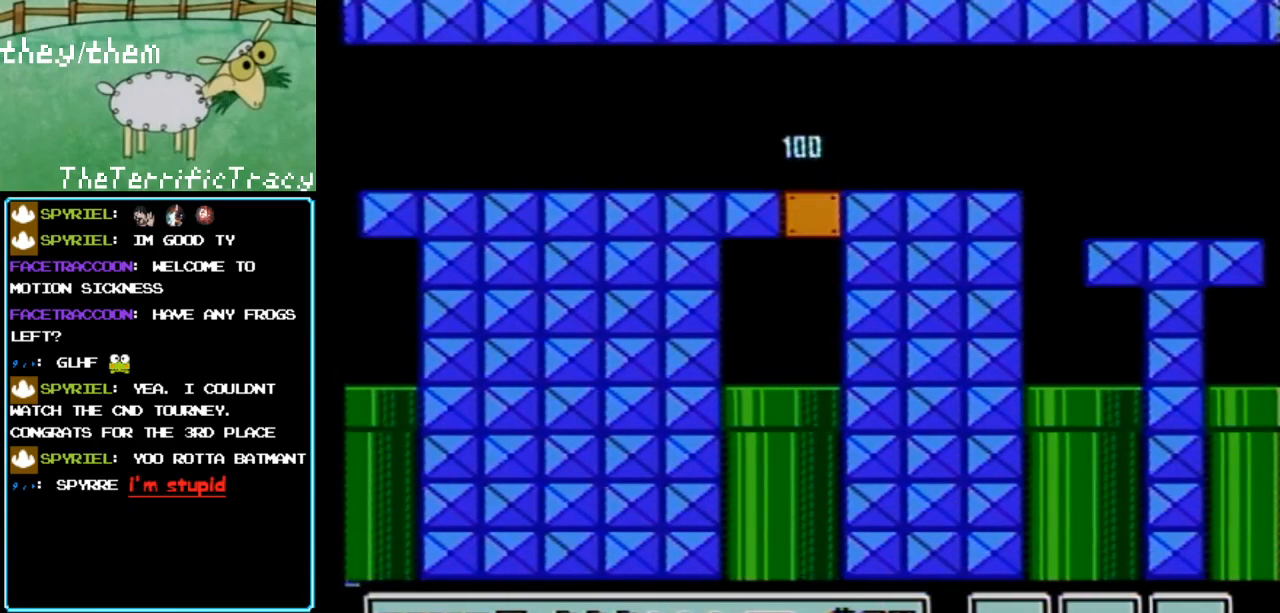
{"buttons": ["B"], "events": []}
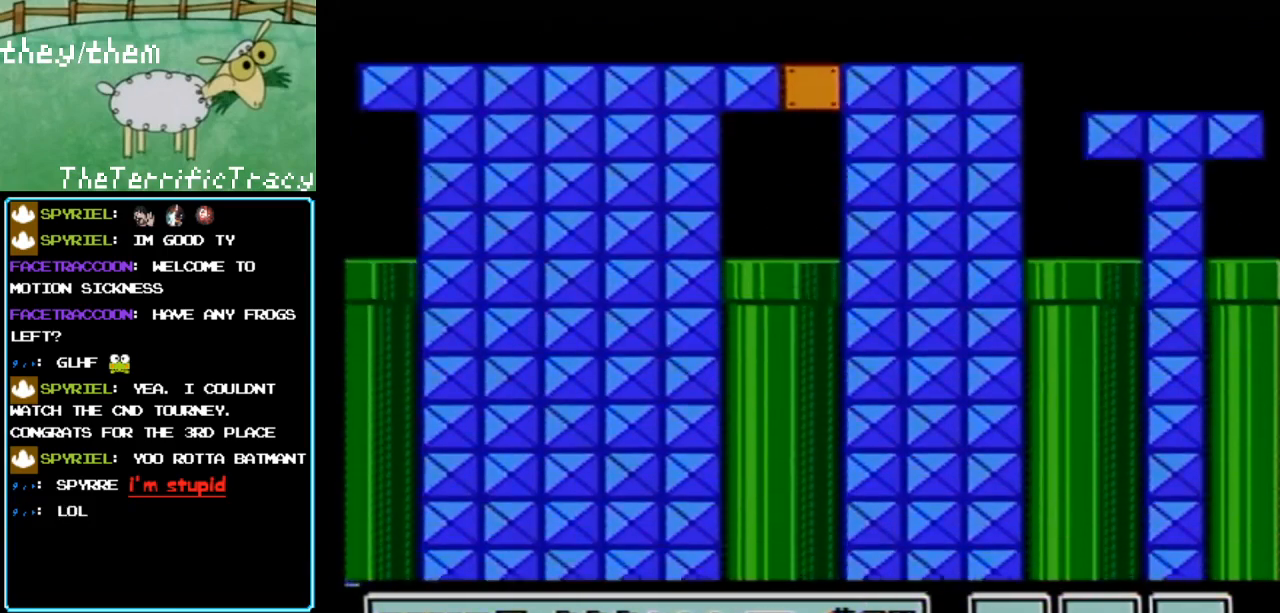
{"buttons": ["B"], "events": []}
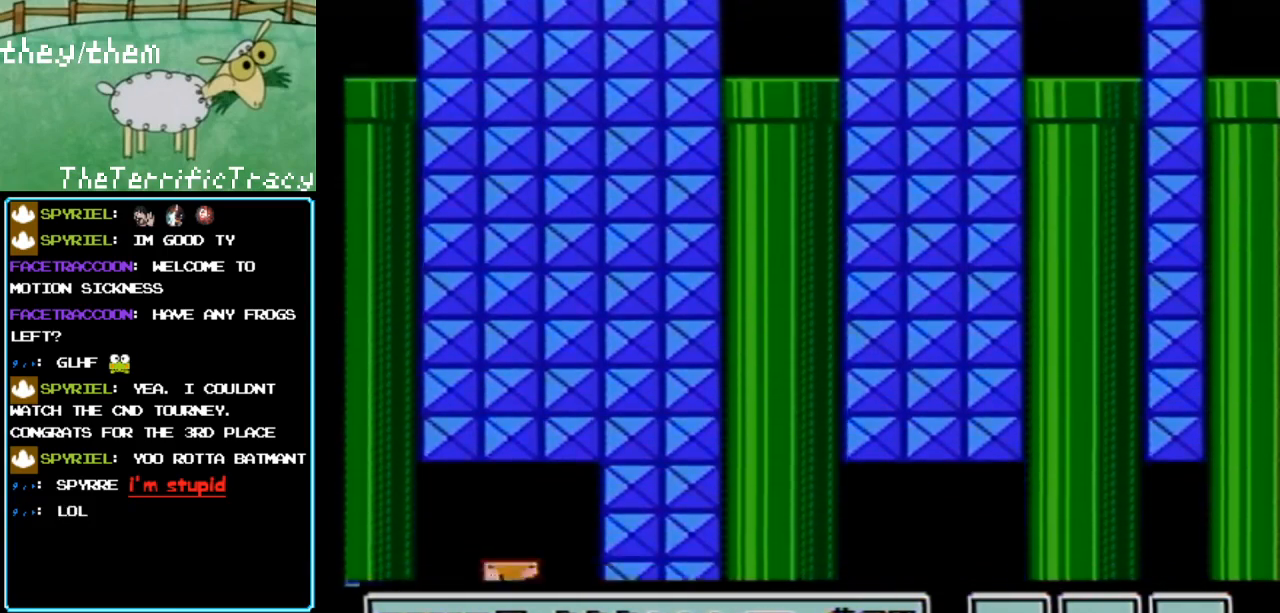
{"buttons": ["B"], "events": []}
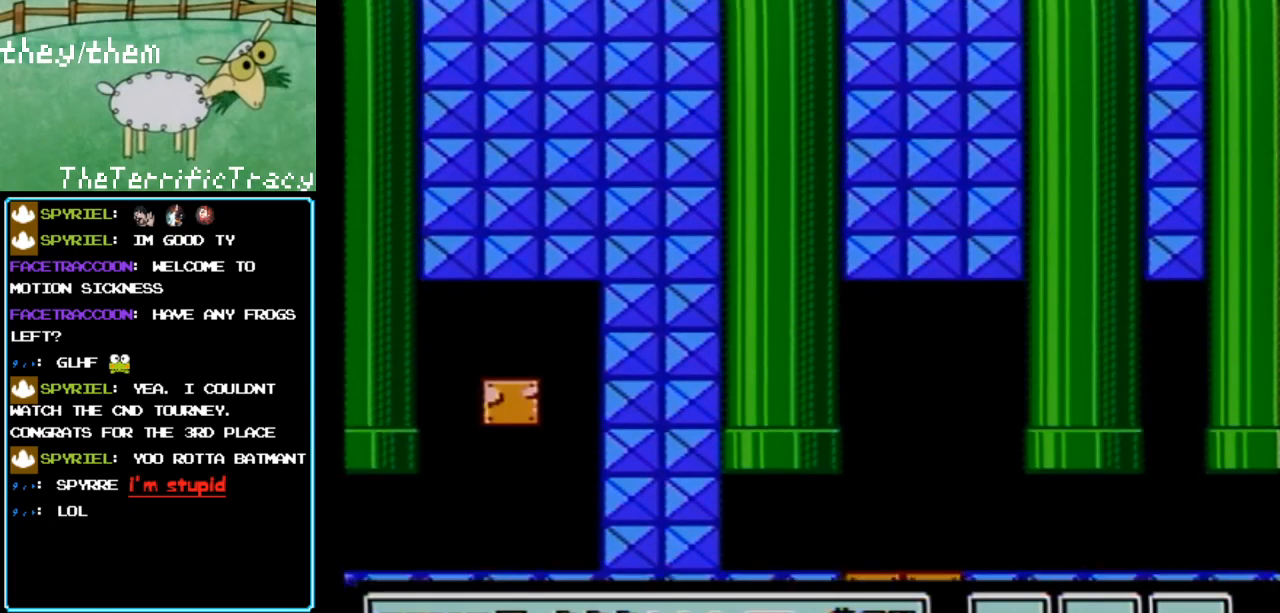
{"buttons": ["B"], "events": []}
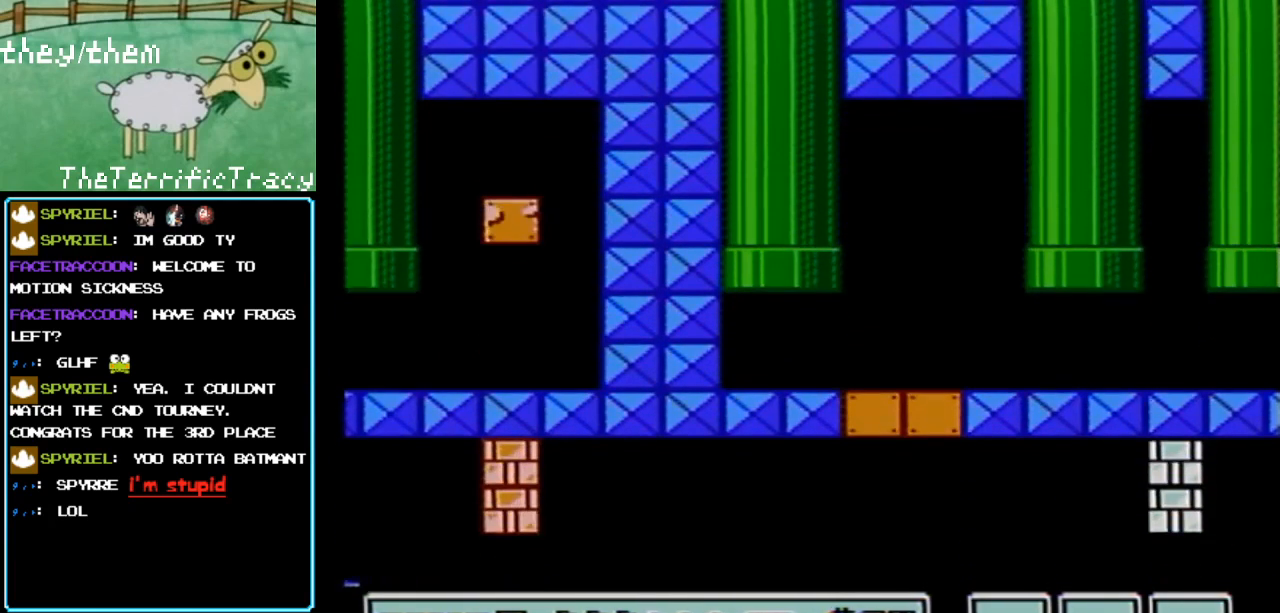
{"buttons": ["B"], "events": [[383, "B", "up"], [400, "B", "down"]]}
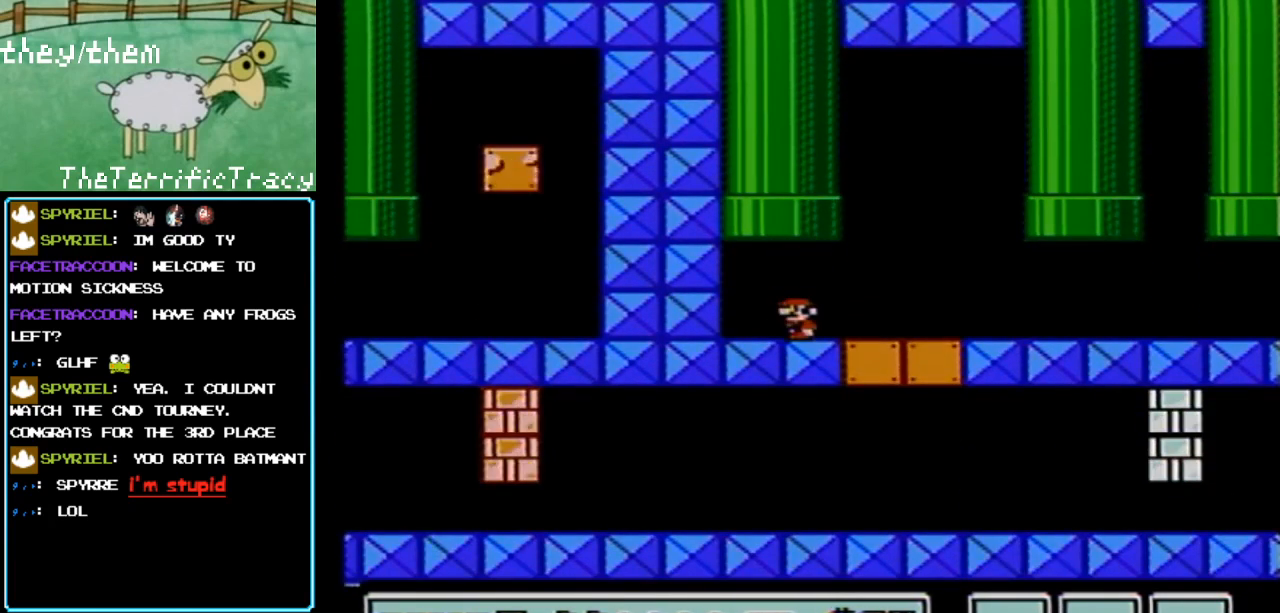
{"buttons": ["B"], "events": []}
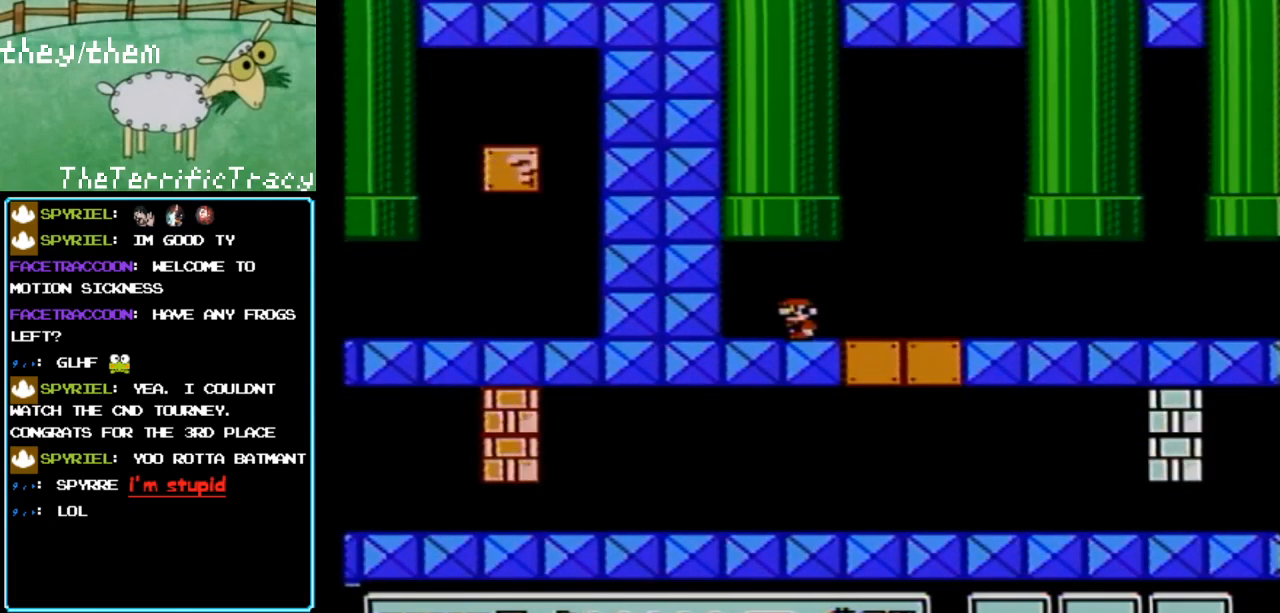
{"buttons": ["B"], "events": []}
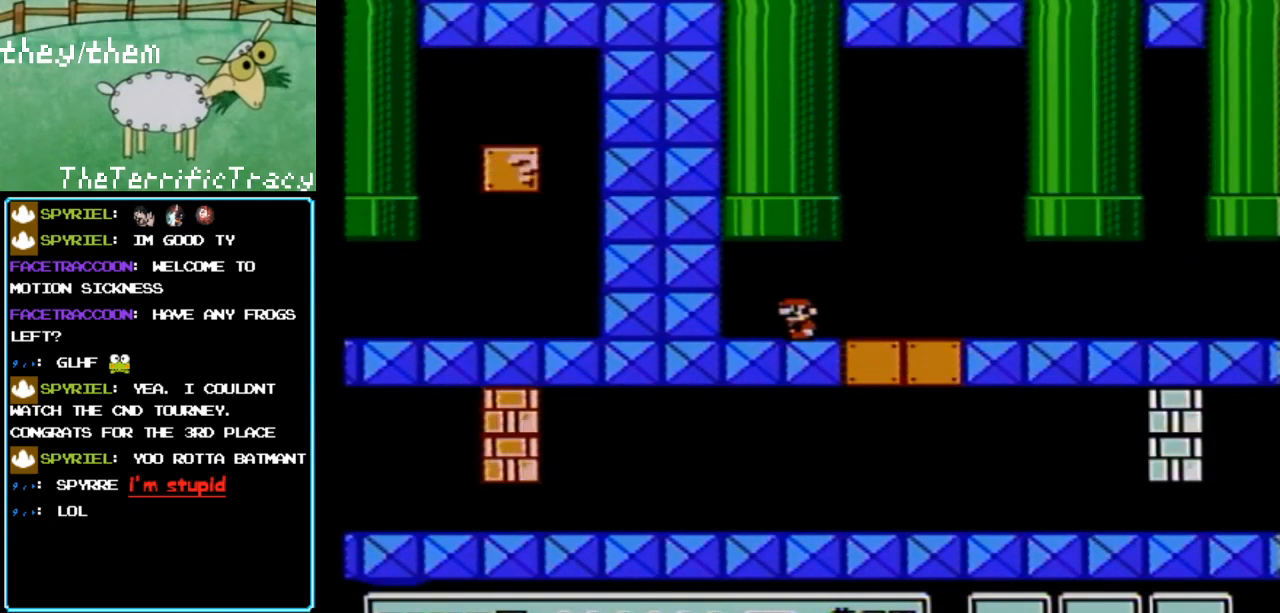
{"buttons": ["B", "DPAD_RIGHT"], "events": [[150, "DPAD_RIGHT", "down"]]}
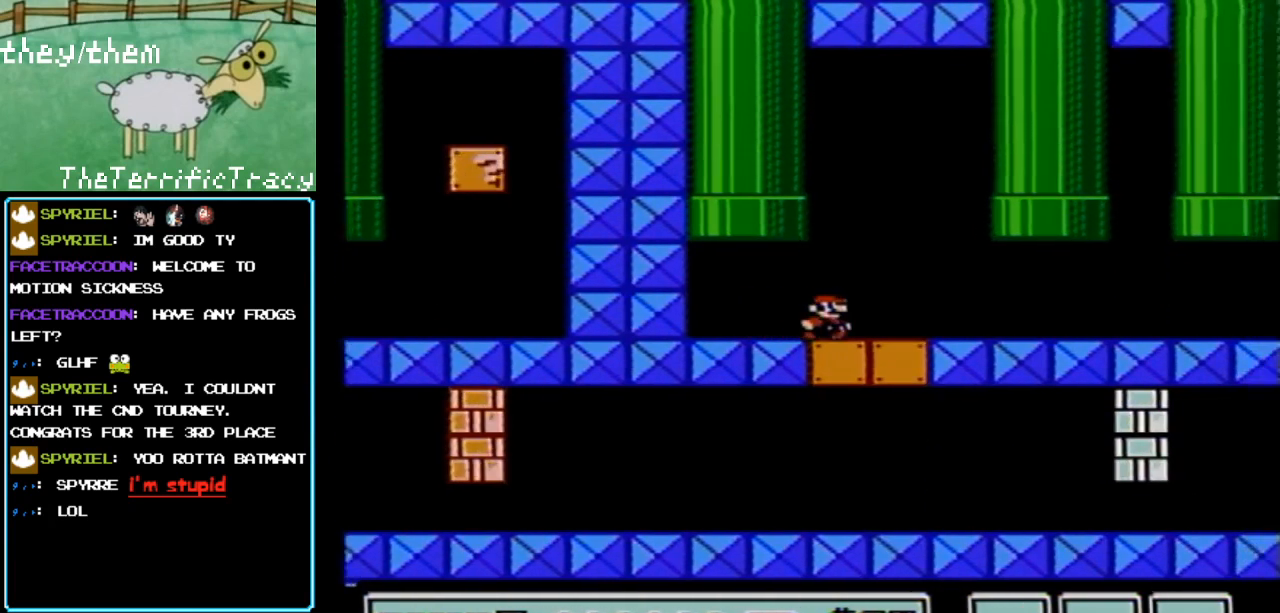
{"buttons": ["B", "DPAD_LEFT"], "events": [[400, "DPAD_RIGHT", "up"], [450, "DPAD_LEFT", "down"]]}
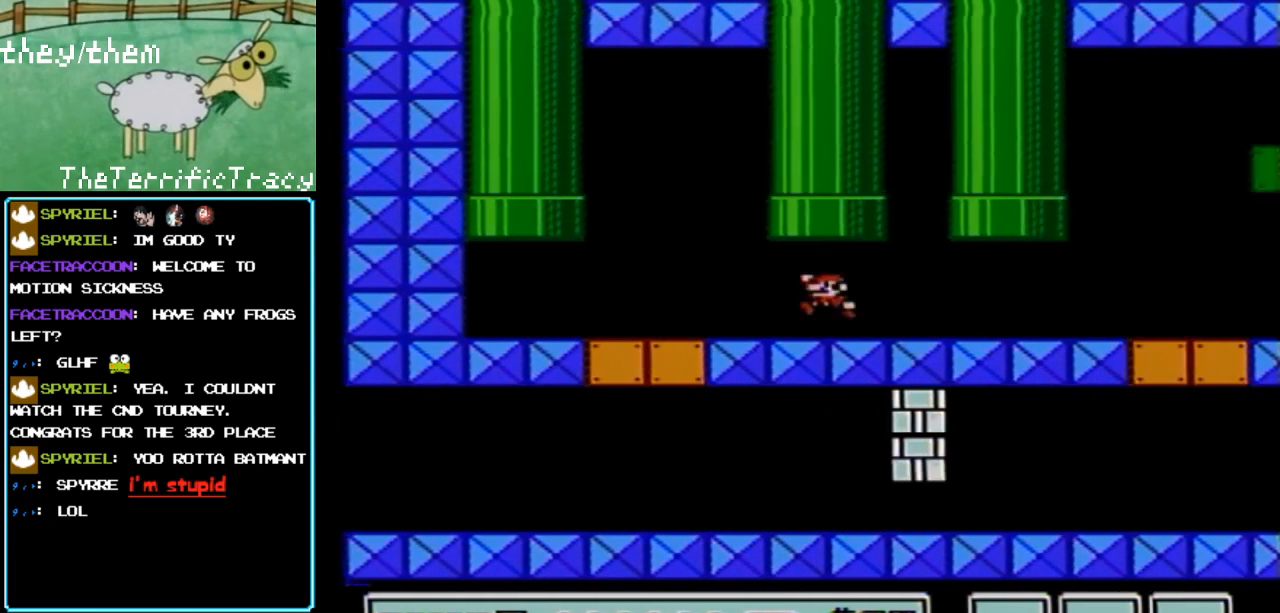
{"buttons": ["B", "DPAD_UP"], "events": [[33, "A", "down"], [133, "DPAD_UP", "down"], [250, "A", "up"], [383, "DPAD_UP", "up"], [467, "DPAD_UP", "down"], [500, "DPAD_LEFT", "up"]]}
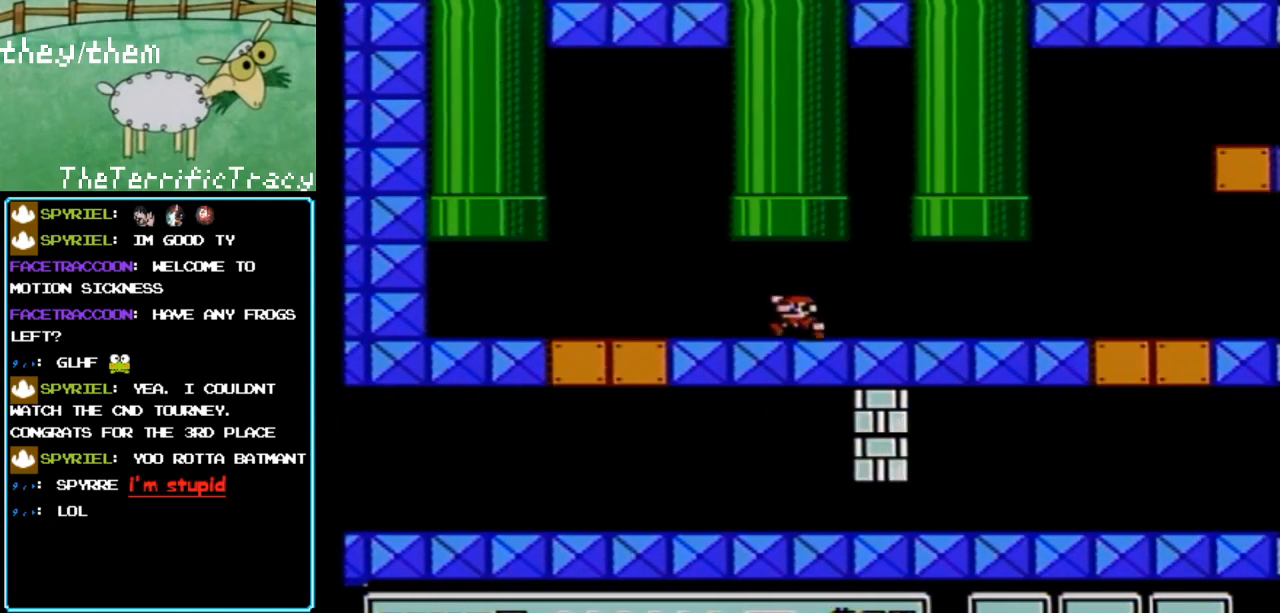
{"buttons": ["B"], "events": [[67, "A", "down"], [317, "A", "up"], [350, "DPAD_UP", "up"]]}
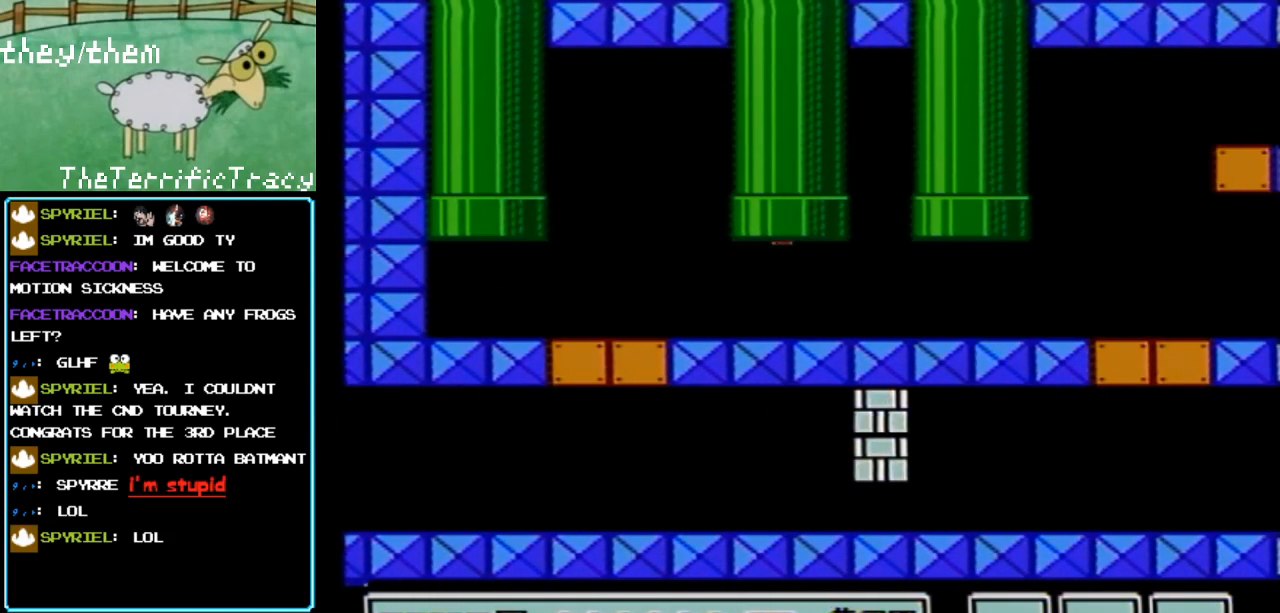
{"buttons": ["B"], "events": []}
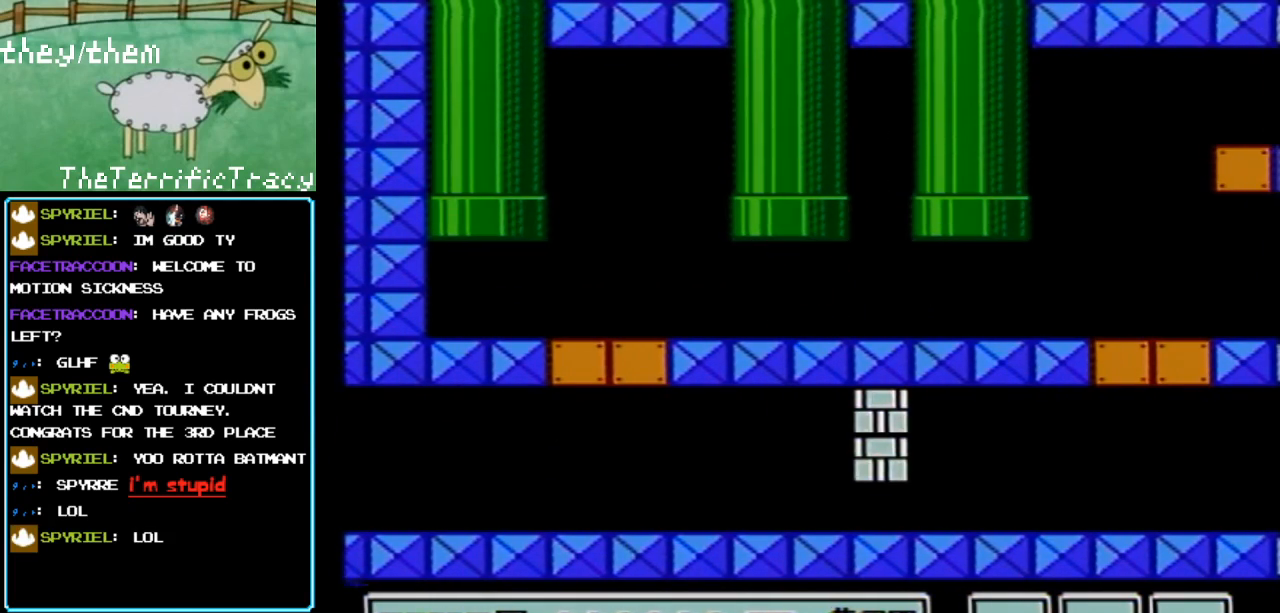
{"buttons": ["B"], "events": []}
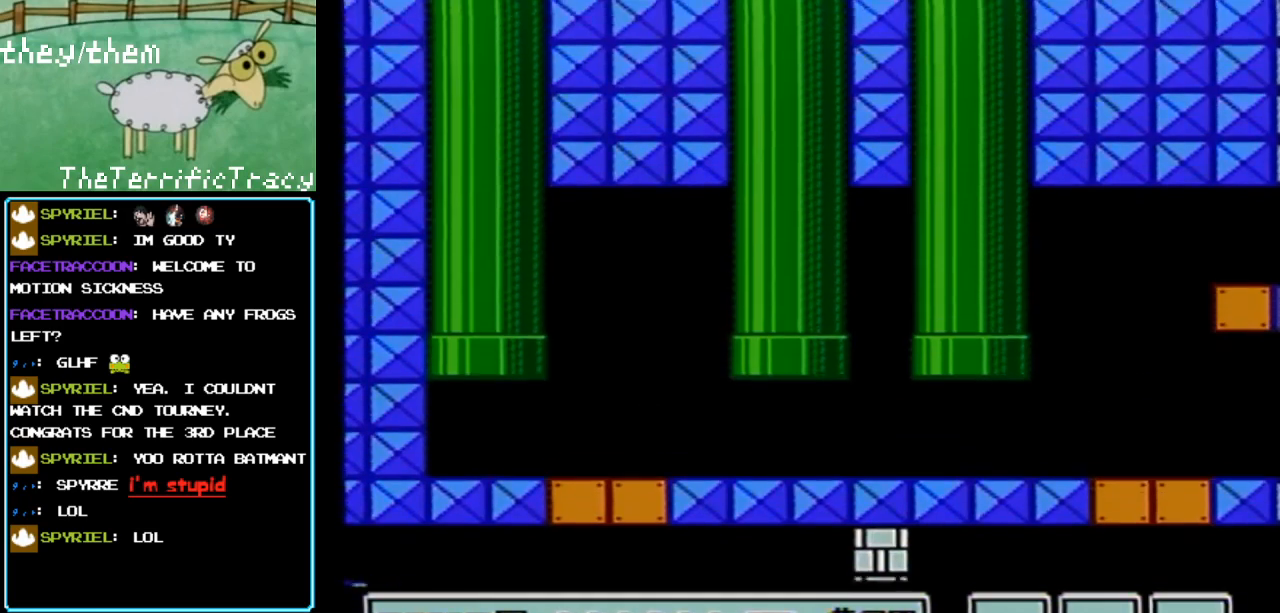
{"buttons": ["B"], "events": []}
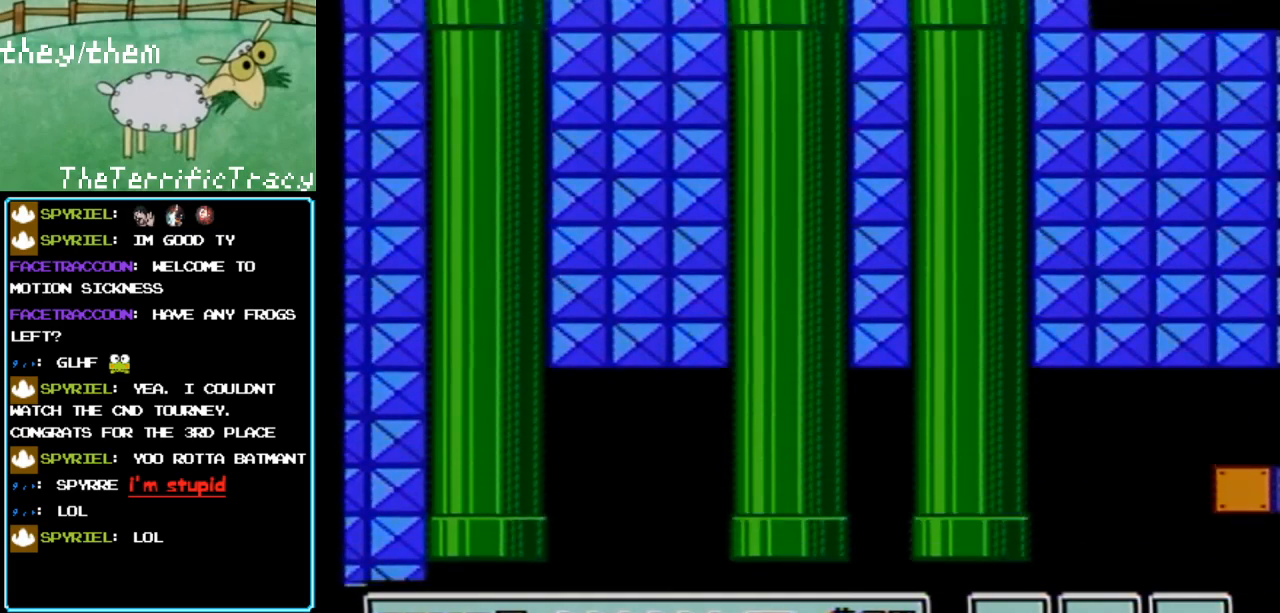
{"buttons": ["B"], "events": []}
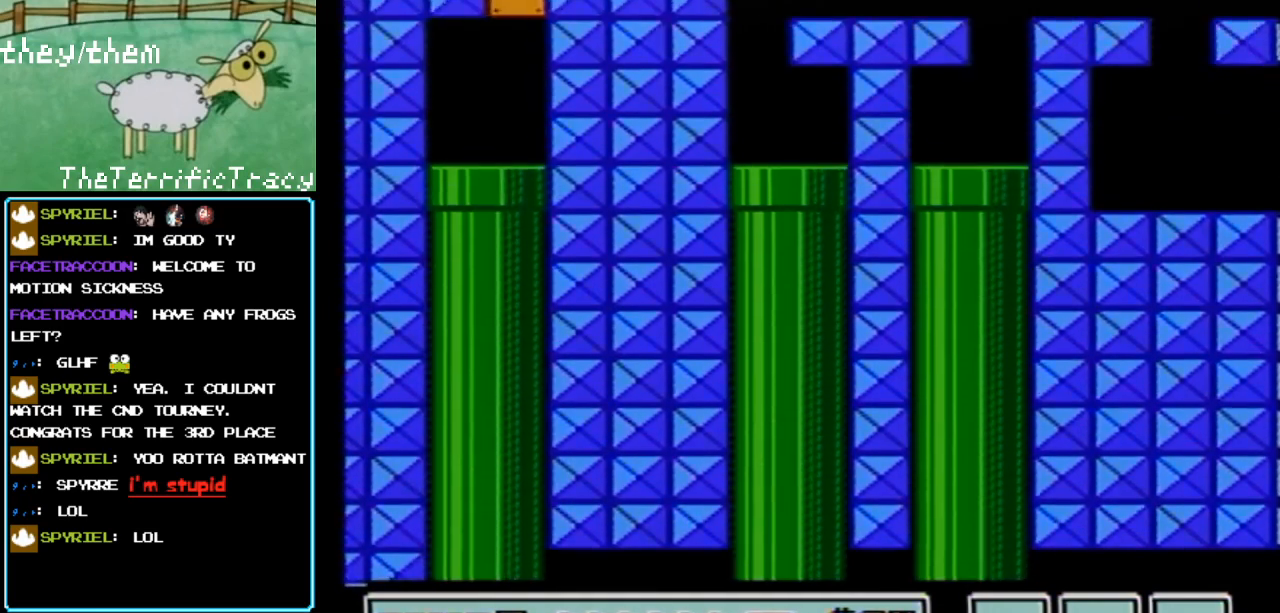
{"buttons": ["B"], "events": []}
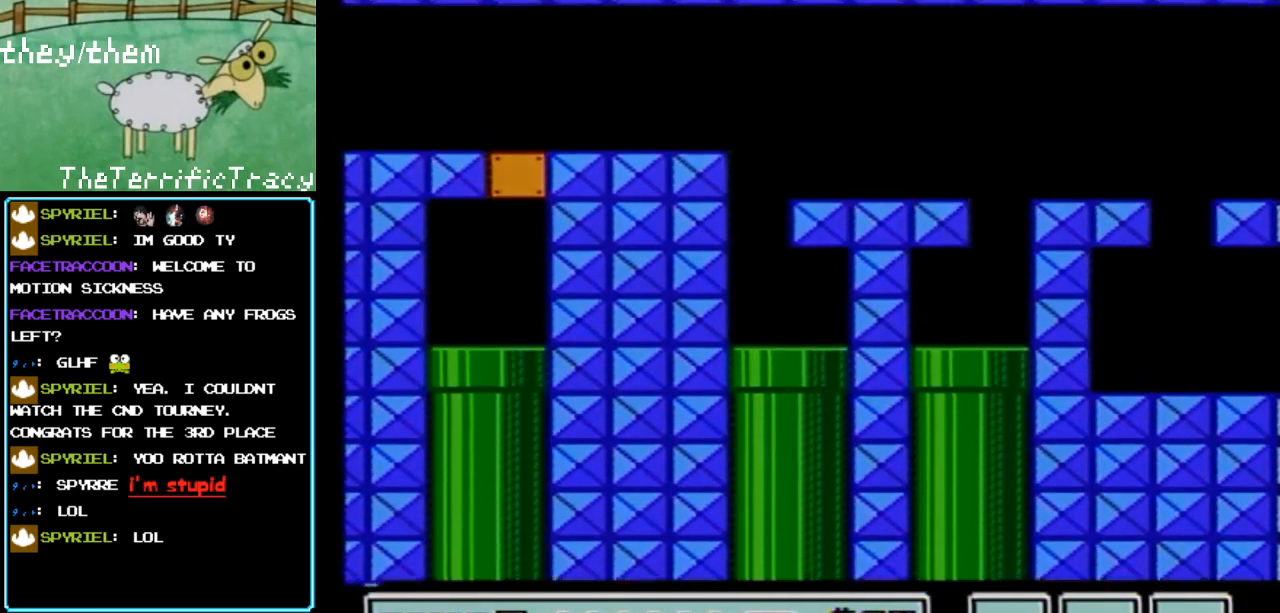
{"buttons": ["B"], "events": []}